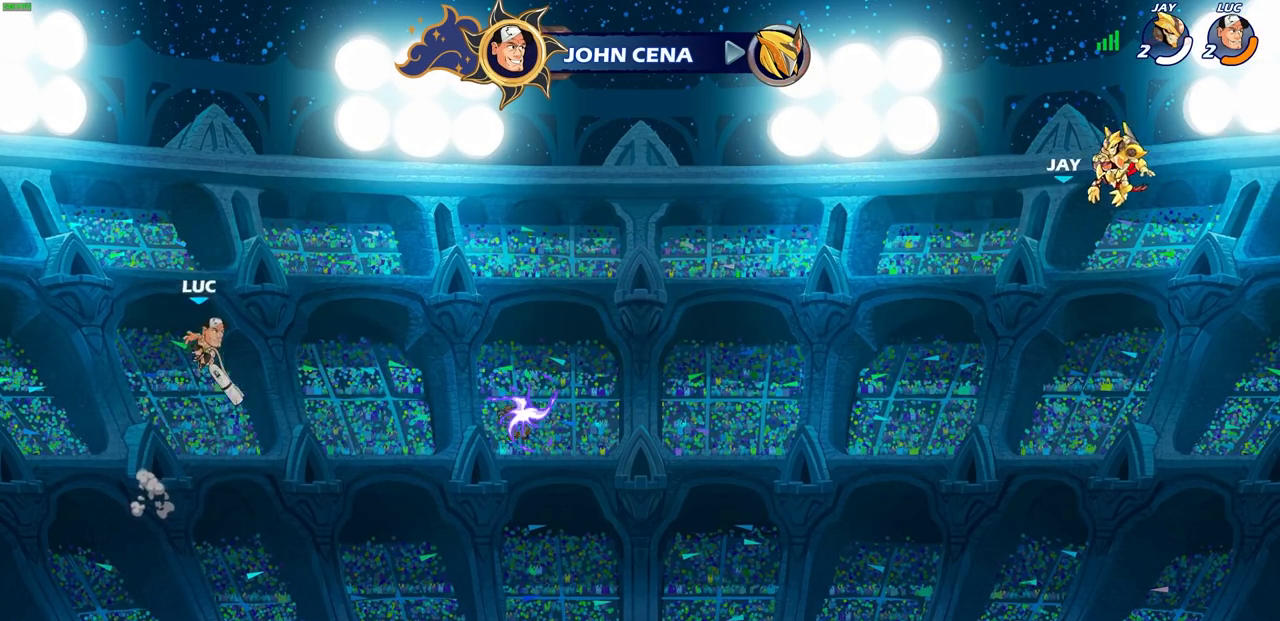
Gameplay with a controller (PlayStation layout); each line is a JSON object with the inputs held at the frame after it. "events" lists button and stick changes between this image and that frame as [ms after this image, input, new state], when the widget could be followed in between.
{"buttons": [], "left_stick": "up-right", "right_stick": "center", "events": [[17, "left_stick", "up-right"]]}
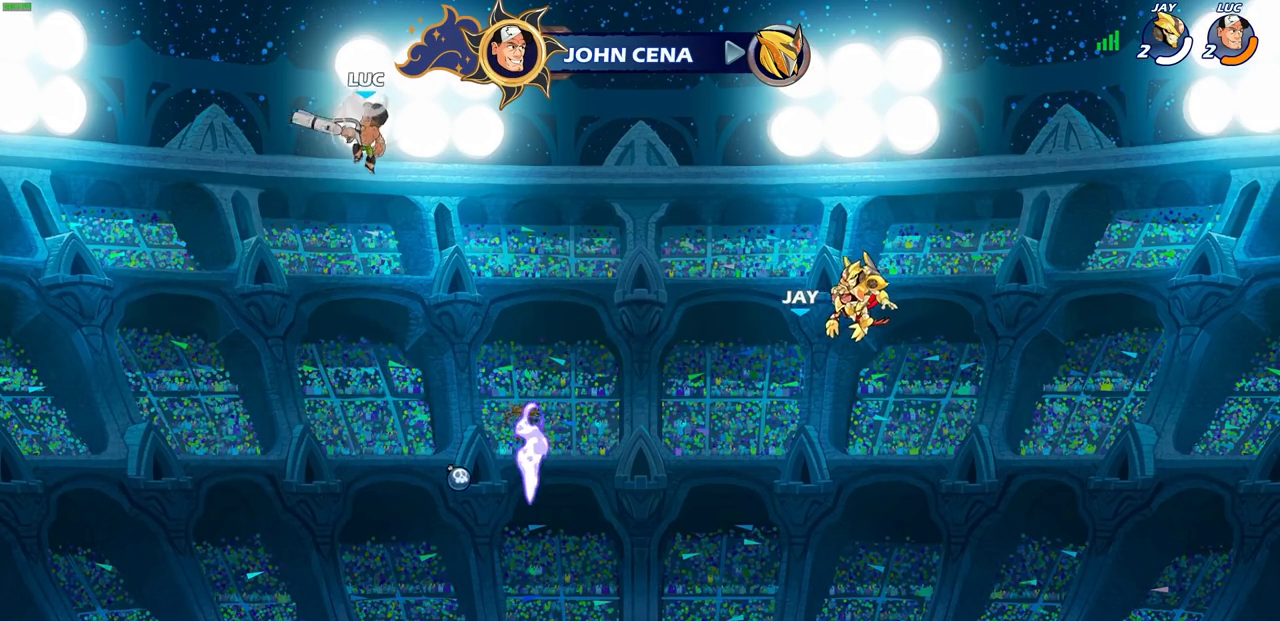
{"buttons": ["R1"], "left_stick": "up", "right_stick": "center", "events": [[267, "left_stick", "down-left"], [417, "left_stick", "up"], [433, "R1", "down"]]}
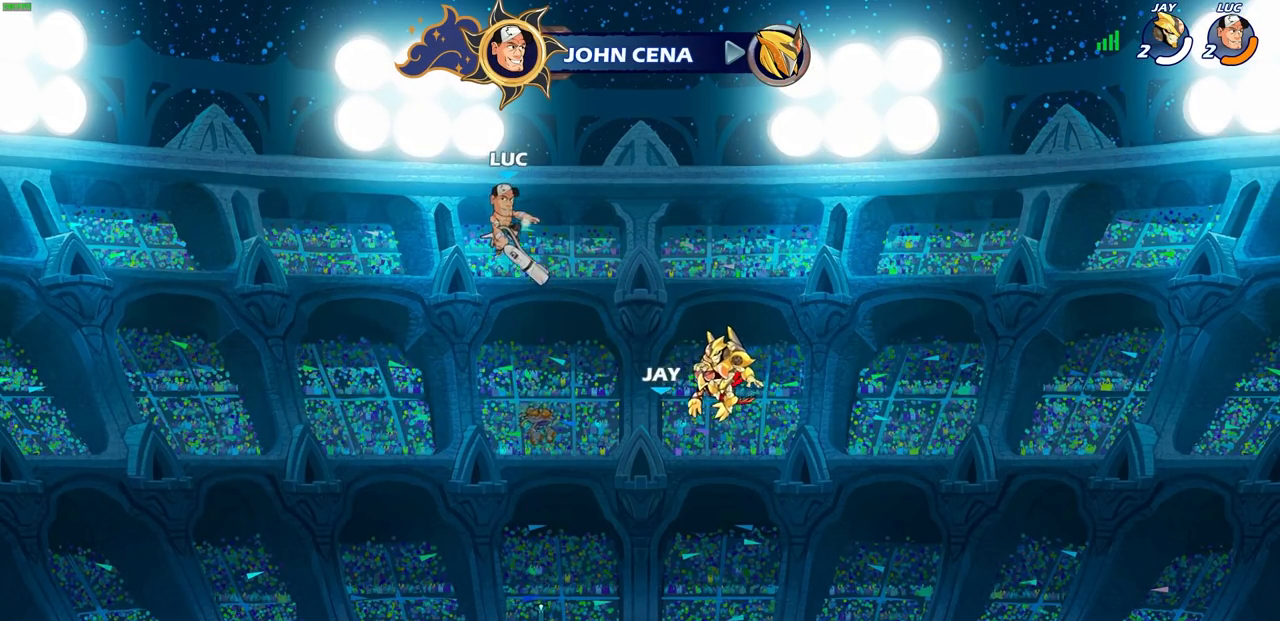
{"buttons": [], "left_stick": "left", "right_stick": "center", "events": [[17, "R1", "up"], [50, "left_stick", "center"], [350, "left_stick", "left"]]}
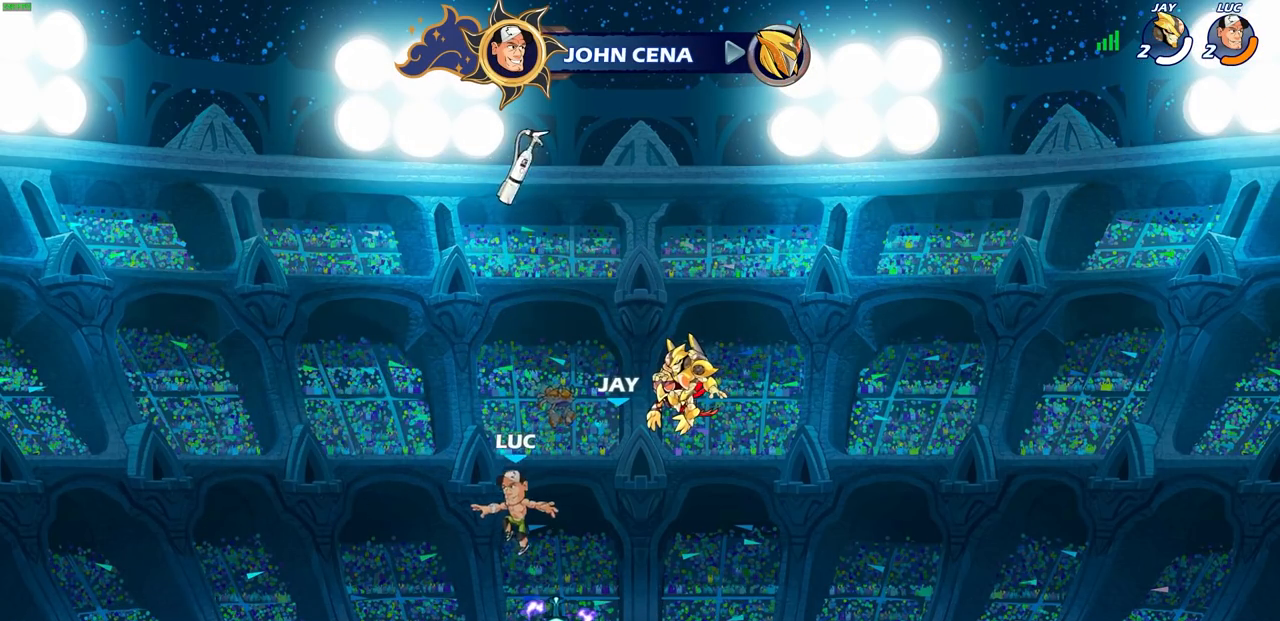
{"buttons": [], "left_stick": "up", "right_stick": "center", "events": [[150, "left_stick", "up-right"], [183, "R1", "down"], [233, "CROSS", "down"], [283, "R1", "up"], [317, "CROSS", "up"], [417, "left_stick", "up"]]}
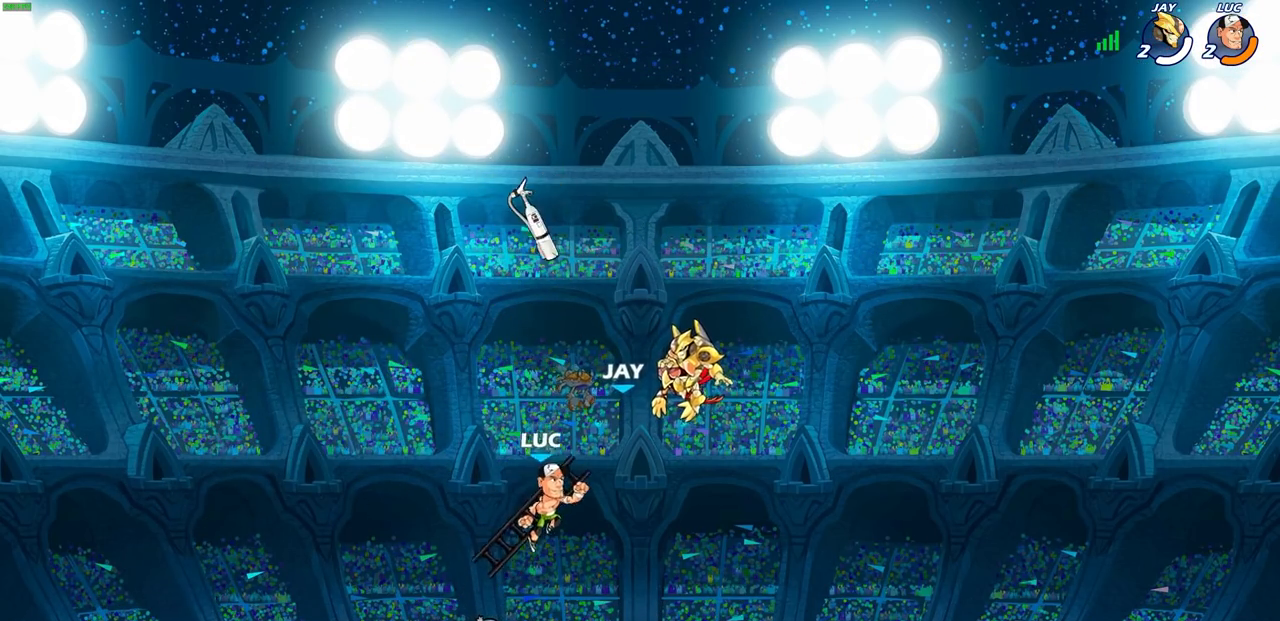
{"buttons": [], "left_stick": "center", "right_stick": "center", "events": [[83, "R1", "down"], [183, "R1", "up"], [250, "left_stick", "center"]]}
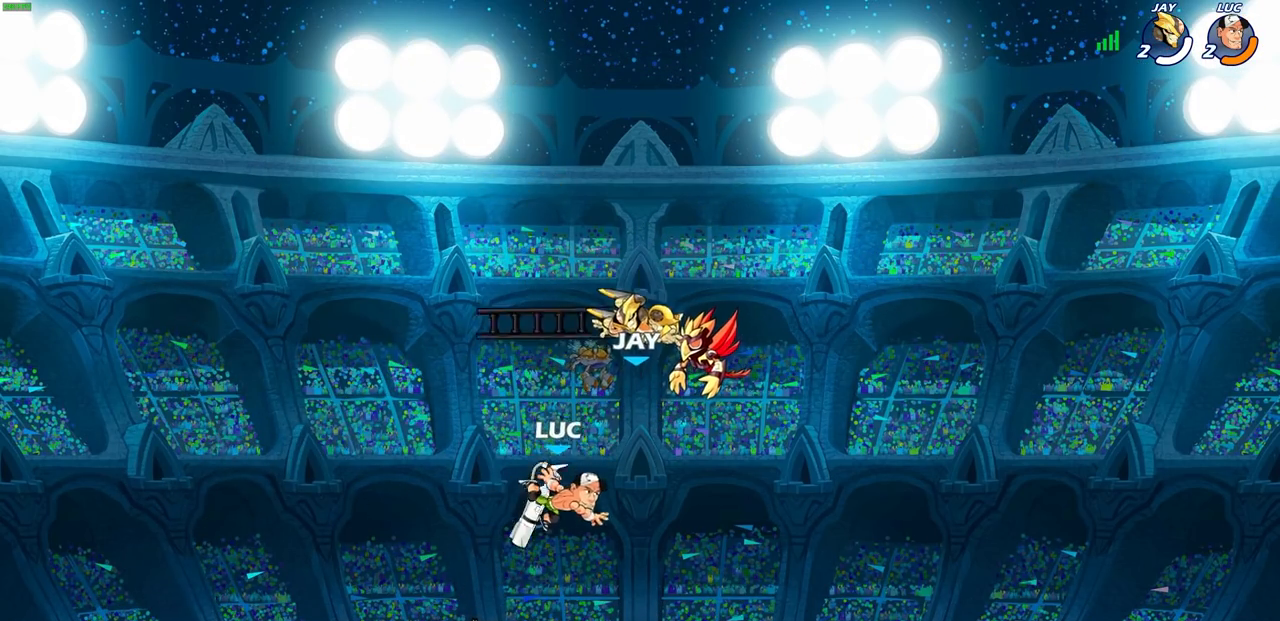
{"buttons": [], "left_stick": "left", "right_stick": "center", "events": [[83, "R1", "down"], [117, "left_stick", "right"], [200, "R1", "up"], [283, "left_stick", "center"], [300, "CROSS", "down"], [400, "left_stick", "left"], [433, "CROSS", "up"]]}
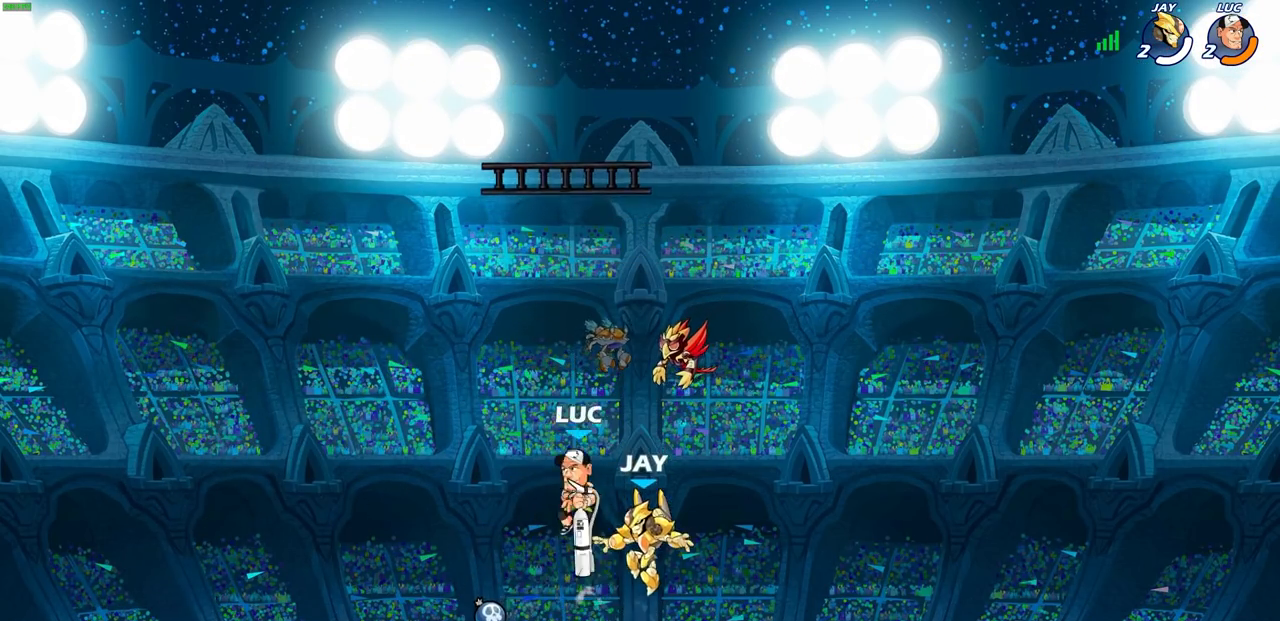
{"buttons": [], "left_stick": "center", "right_stick": "center", "events": [[50, "CROSS", "down"], [100, "left_stick", "center"], [233, "CROSS", "up"], [233, "left_stick", "right"], [300, "CROSS", "down"], [383, "left_stick", "center"], [433, "CROSS", "up"]]}
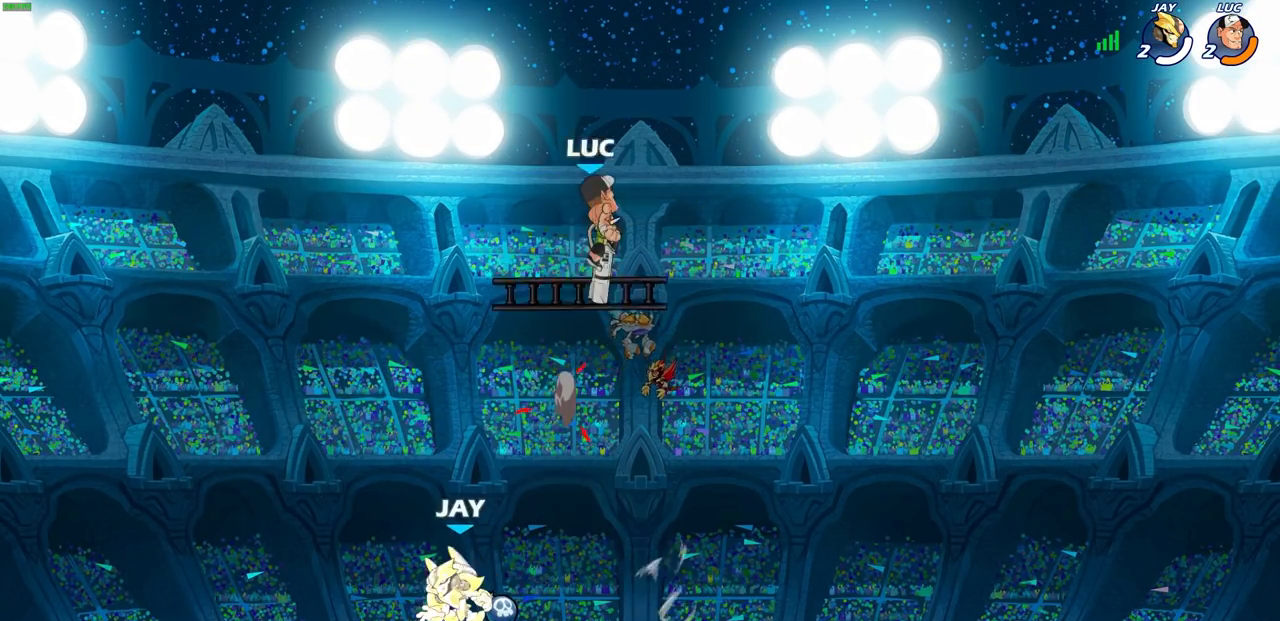
{"buttons": [], "left_stick": "down-left", "right_stick": "center", "events": [[150, "left_stick", "right"], [367, "left_stick", "down-left"], [383, "R1", "down"], [467, "R1", "up"]]}
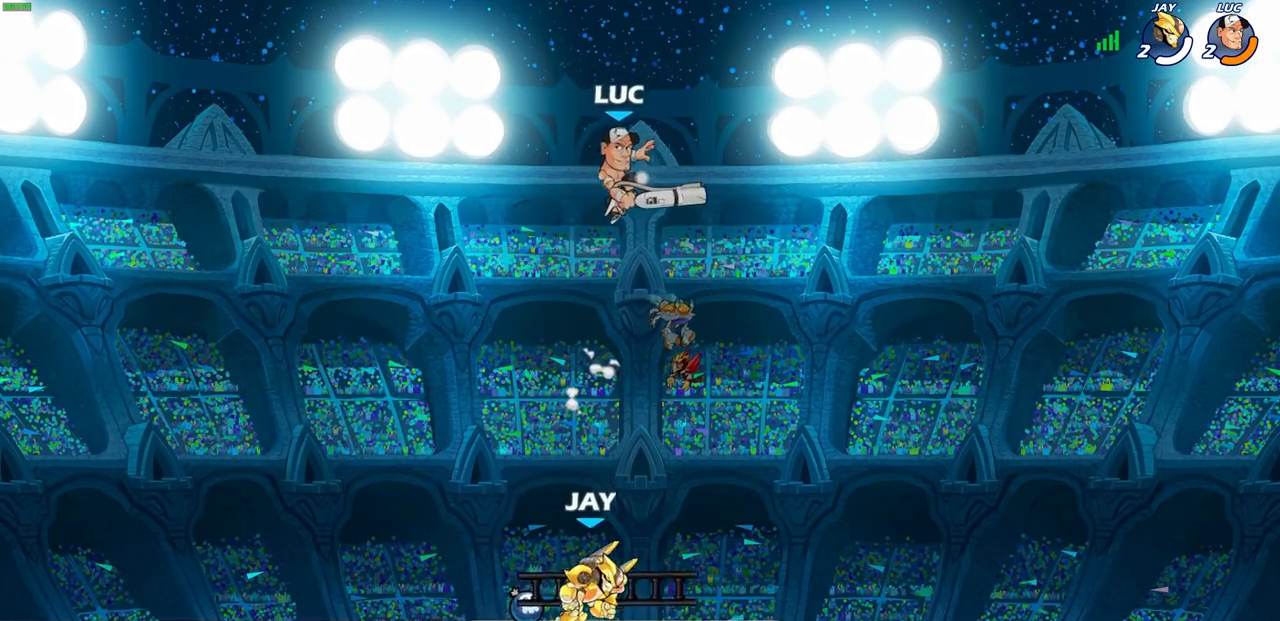
{"buttons": [], "left_stick": "right", "right_stick": "center", "events": [[33, "left_stick", "center"], [300, "left_stick", "right"]]}
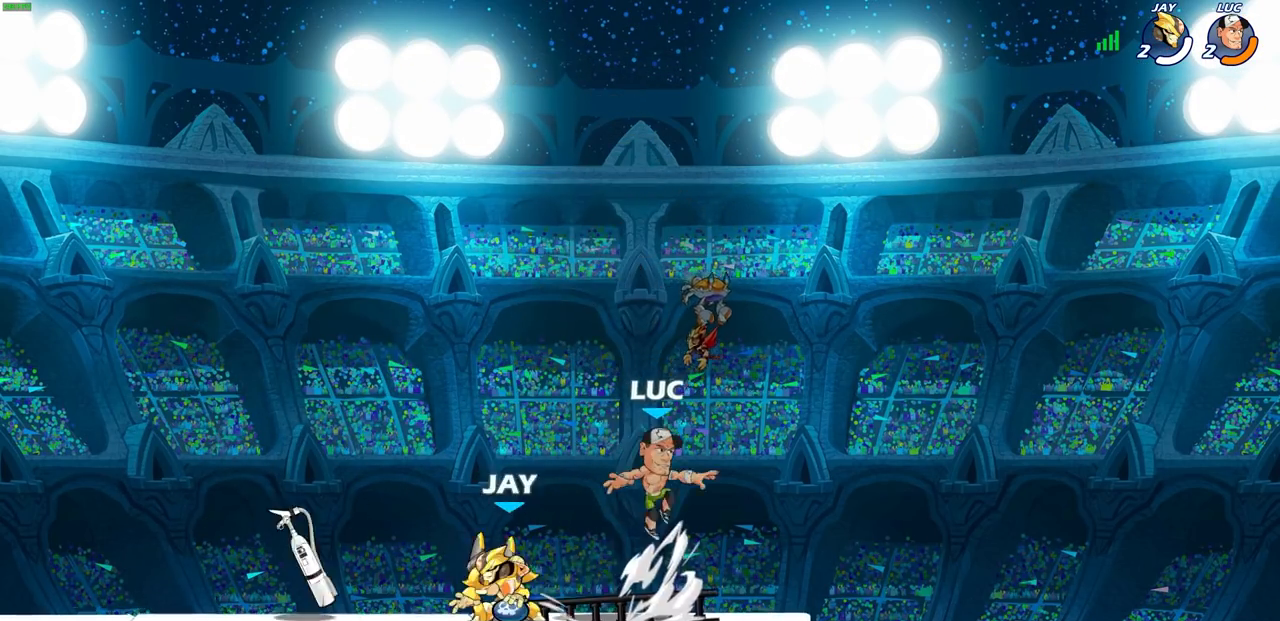
{"buttons": [], "left_stick": "center", "right_stick": "center", "events": [[67, "R1", "down"], [150, "left_stick", "left"], [167, "R1", "up"], [233, "SQUARE", "down"], [333, "SQUARE", "up"], [333, "left_stick", "center"]]}
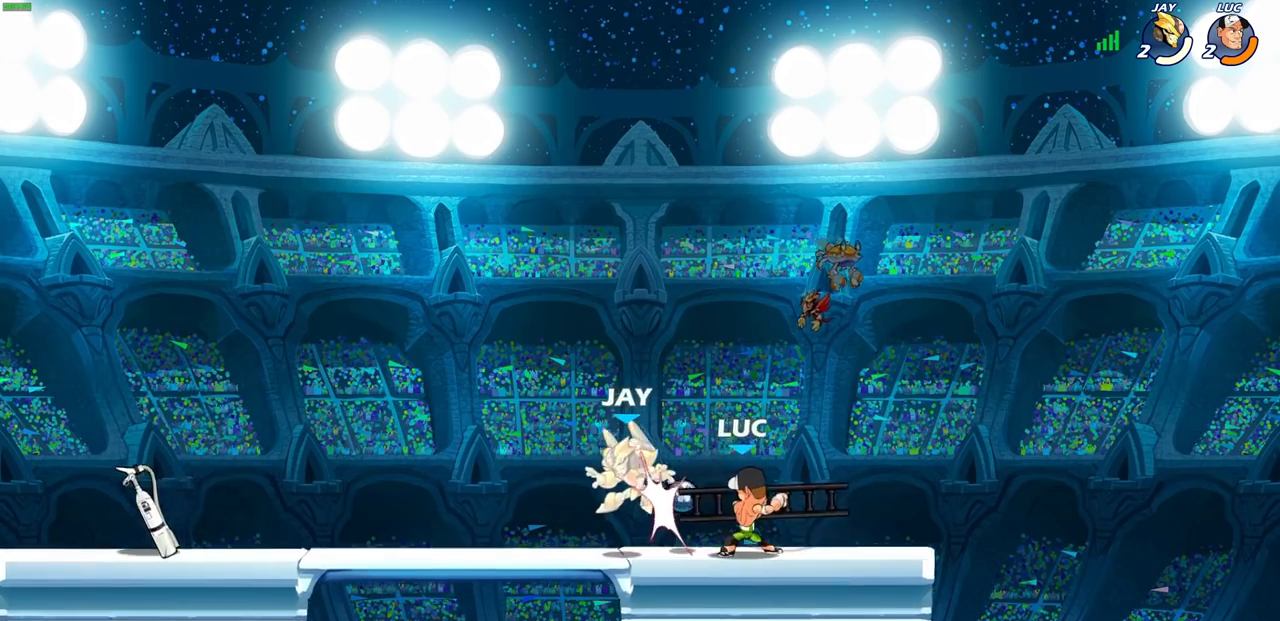
{"buttons": [], "left_stick": "center", "right_stick": "center", "events": [[300, "left_stick", "down"], [383, "SQUARE", "down"], [433, "left_stick", "center"], [450, "SQUARE", "up"]]}
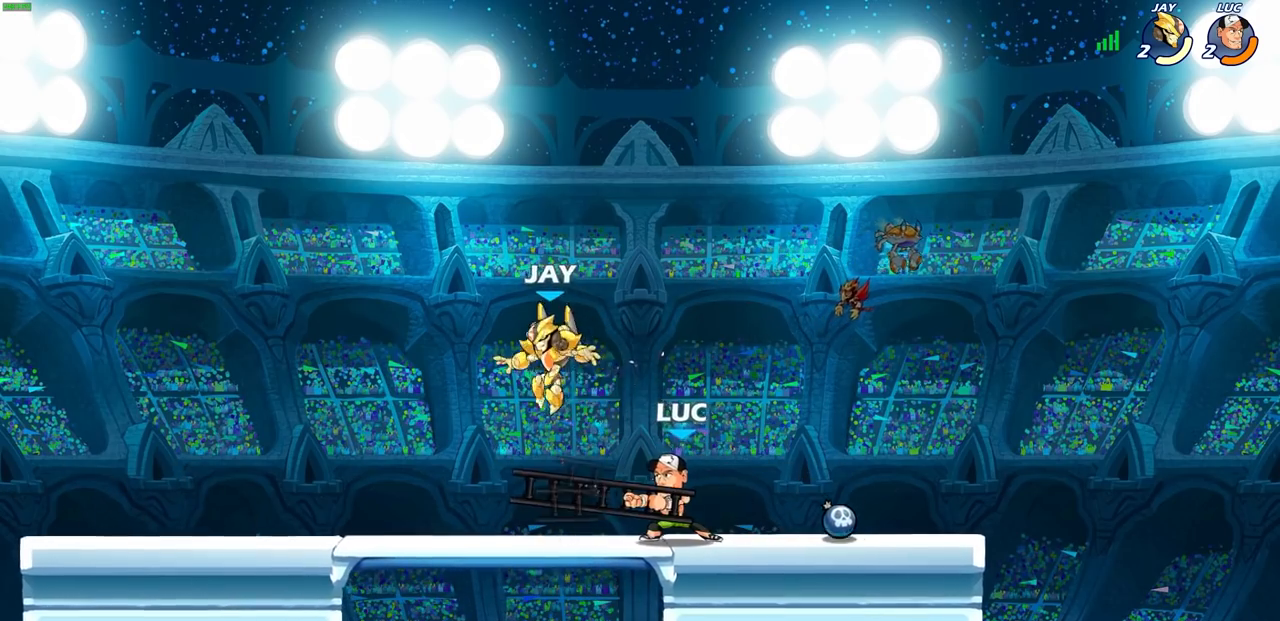
{"buttons": [], "left_stick": "center", "right_stick": "center", "events": []}
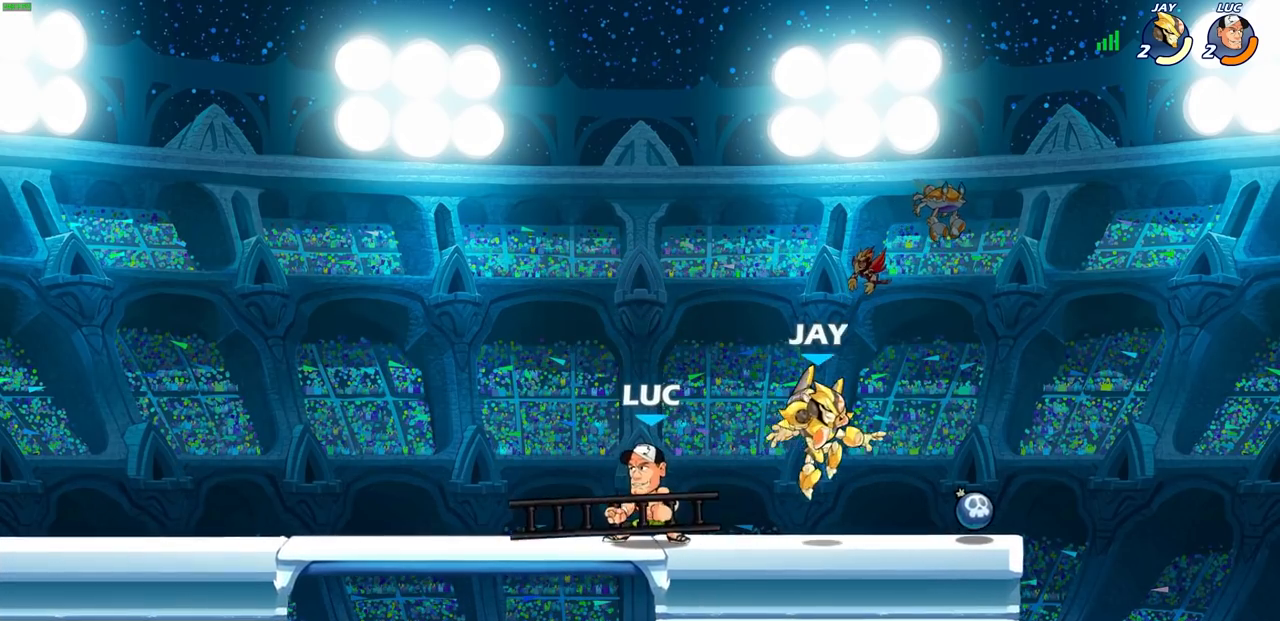
{"buttons": [], "left_stick": "right", "right_stick": "center", "events": [[17, "CROSS", "down"], [17, "left_stick", "up-left"], [167, "CROSS", "up"], [200, "left_stick", "up-right"], [350, "left_stick", "right"]]}
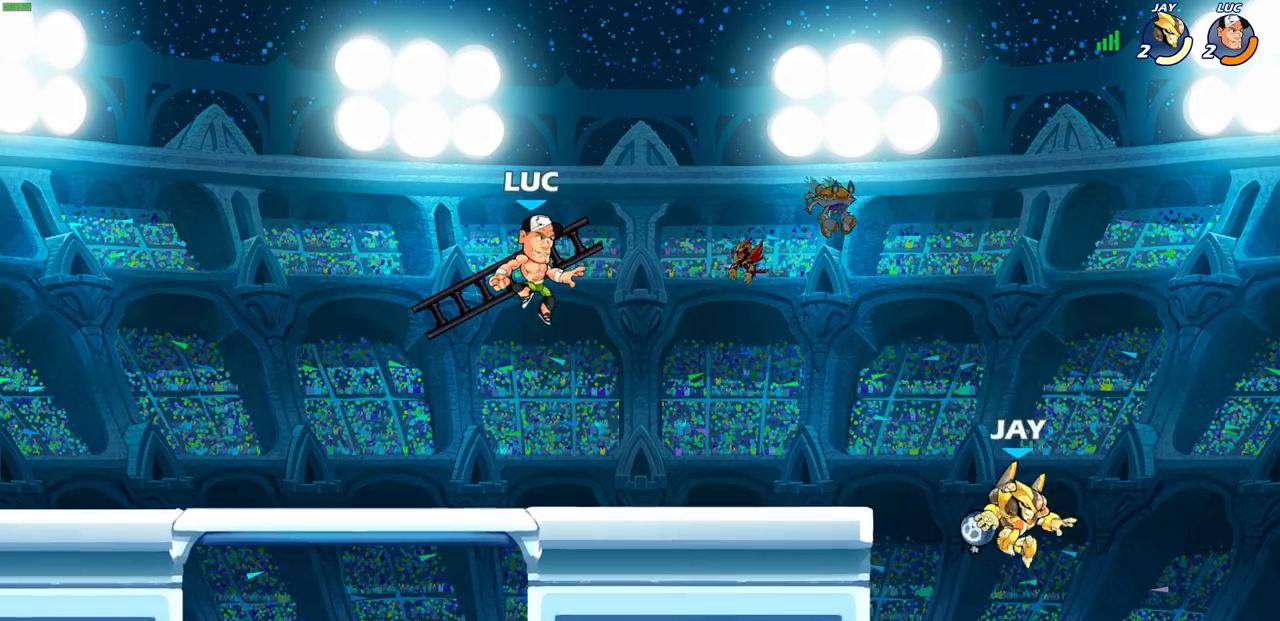
{"buttons": ["R2"], "left_stick": "right", "right_stick": "center", "events": [[500, "R2", "down"]]}
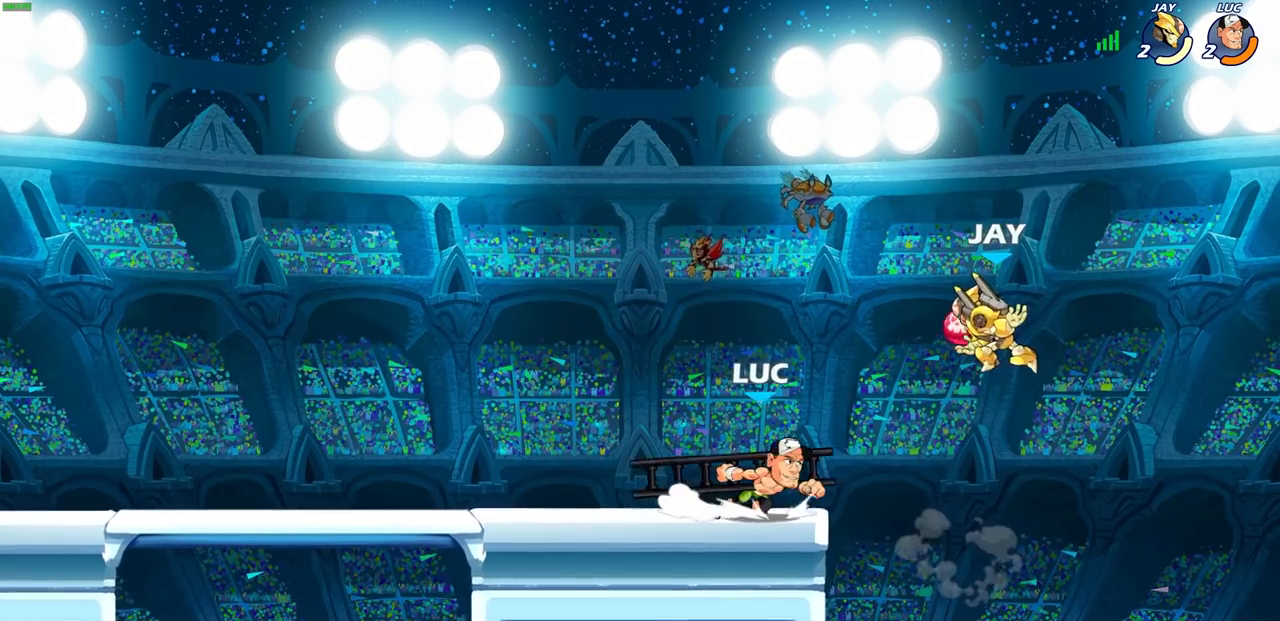
{"buttons": [], "left_stick": "left", "right_stick": "center", "events": [[67, "left_stick", "center"], [133, "R2", "up"], [217, "left_stick", "left"], [317, "CIRCLE", "down"], [400, "CIRCLE", "up"]]}
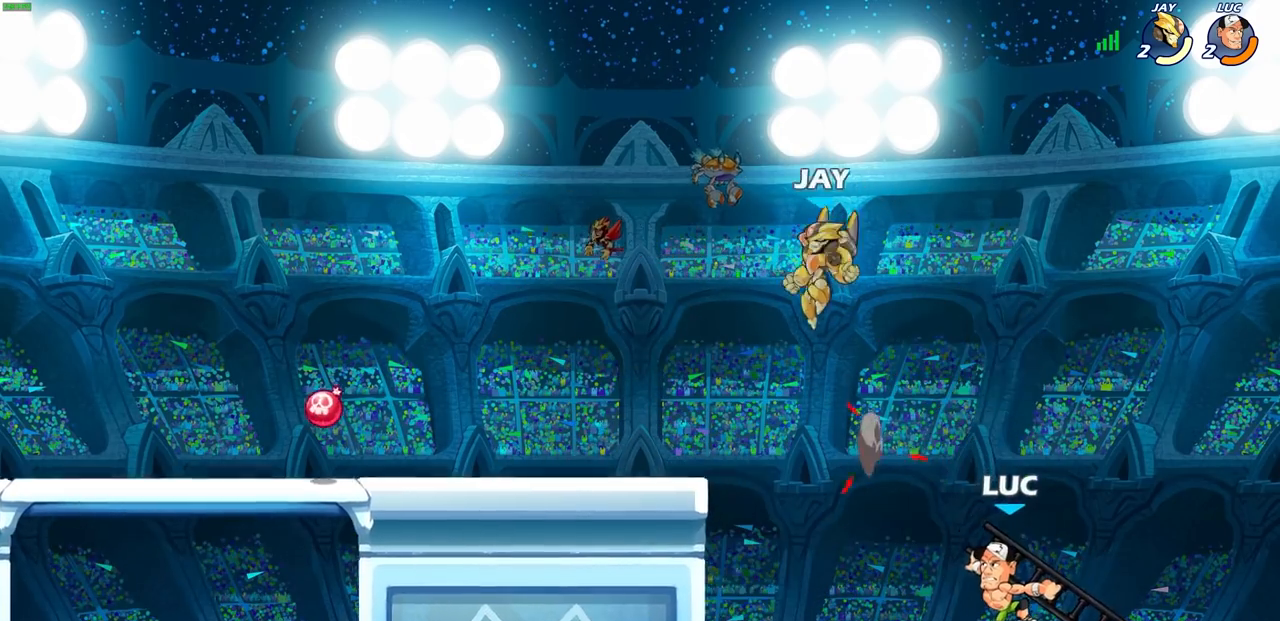
{"buttons": [], "left_stick": "left", "right_stick": "center", "events": []}
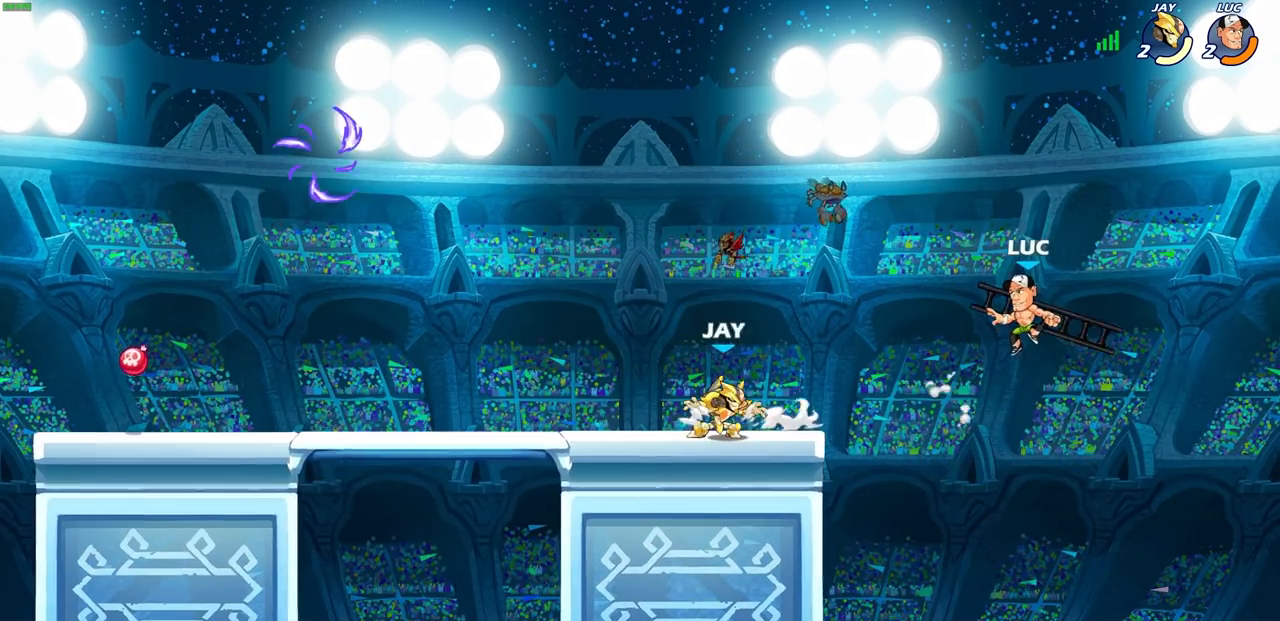
{"buttons": [], "left_stick": "center", "right_stick": "center", "events": [[167, "CROSS", "down"], [233, "CROSS", "up"], [233, "left_stick", "down-left"], [267, "R1", "down"], [317, "R1", "up"], [367, "left_stick", "center"]]}
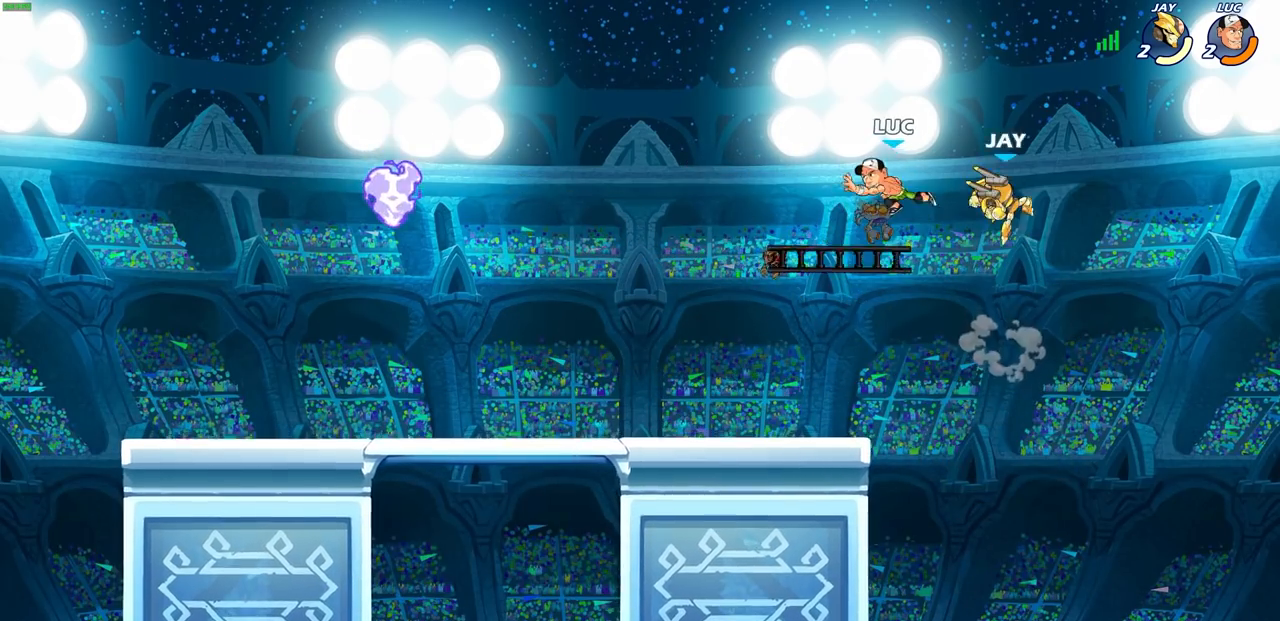
{"buttons": [], "left_stick": "down-left", "right_stick": "center", "events": [[117, "left_stick", "left"], [233, "left_stick", "down-left"]]}
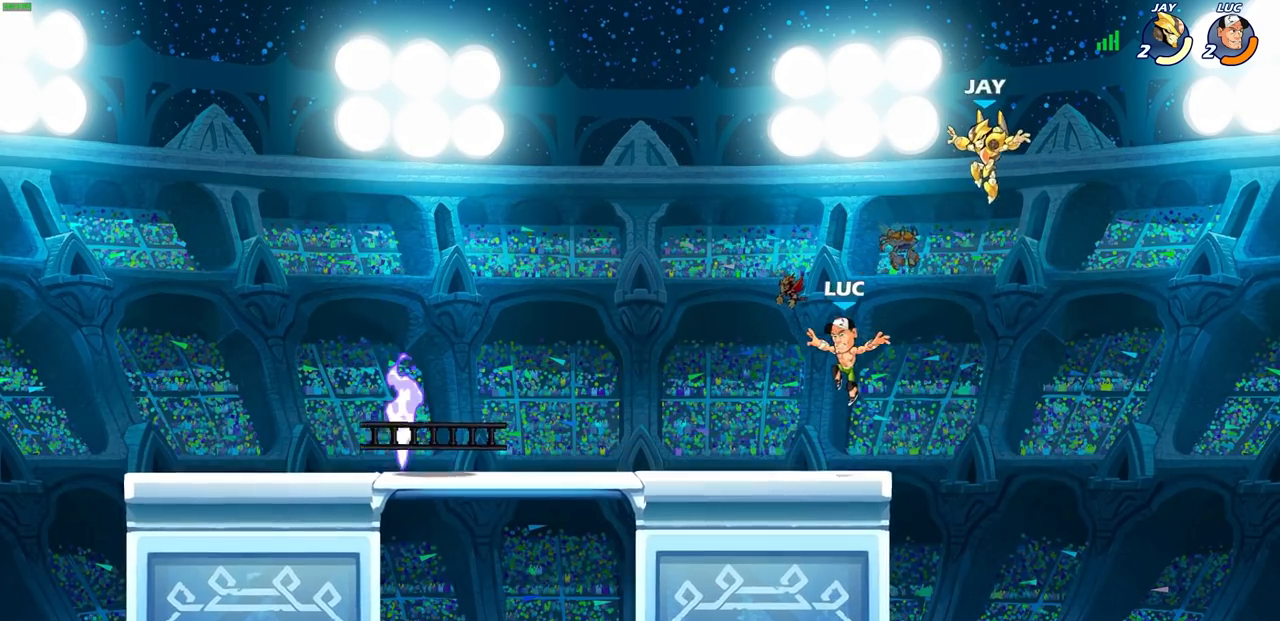
{"buttons": [], "left_stick": "left", "right_stick": "center", "events": [[150, "left_stick", "up-left"], [200, "R2", "down"], [217, "CROSS", "down"], [300, "CROSS", "up"], [333, "R2", "up"], [333, "left_stick", "down-left"], [467, "left_stick", "left"]]}
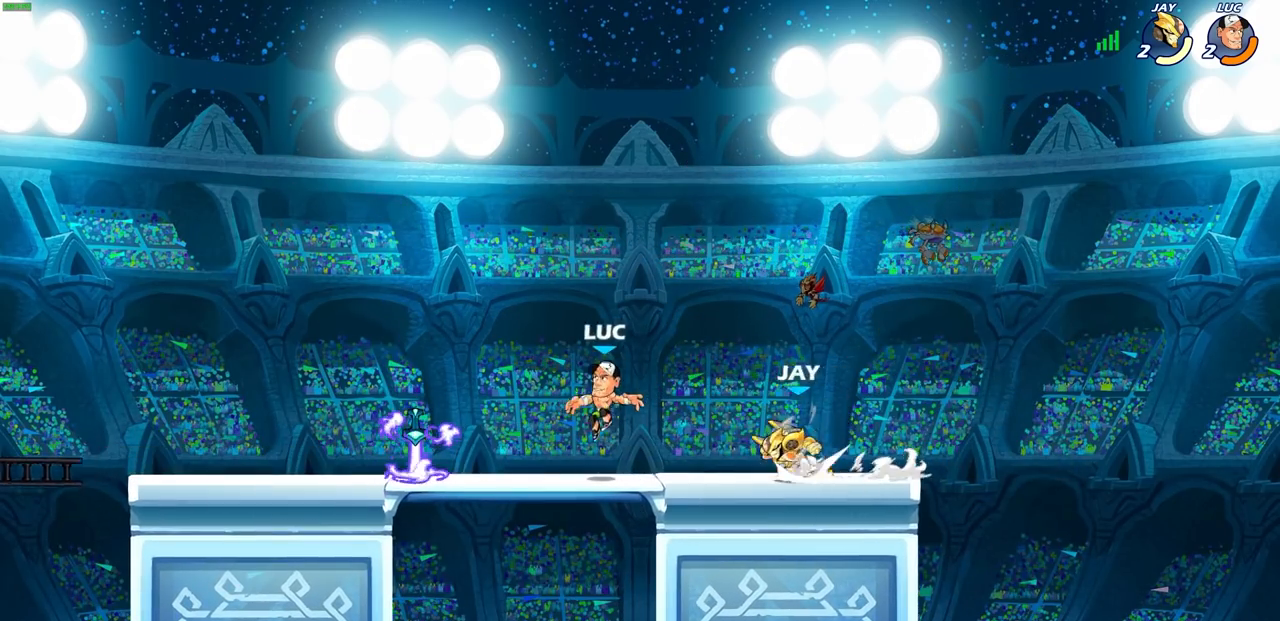
{"buttons": [], "left_stick": "right", "right_stick": "center", "events": [[267, "R1", "down"], [367, "R1", "up"], [467, "left_stick", "right"]]}
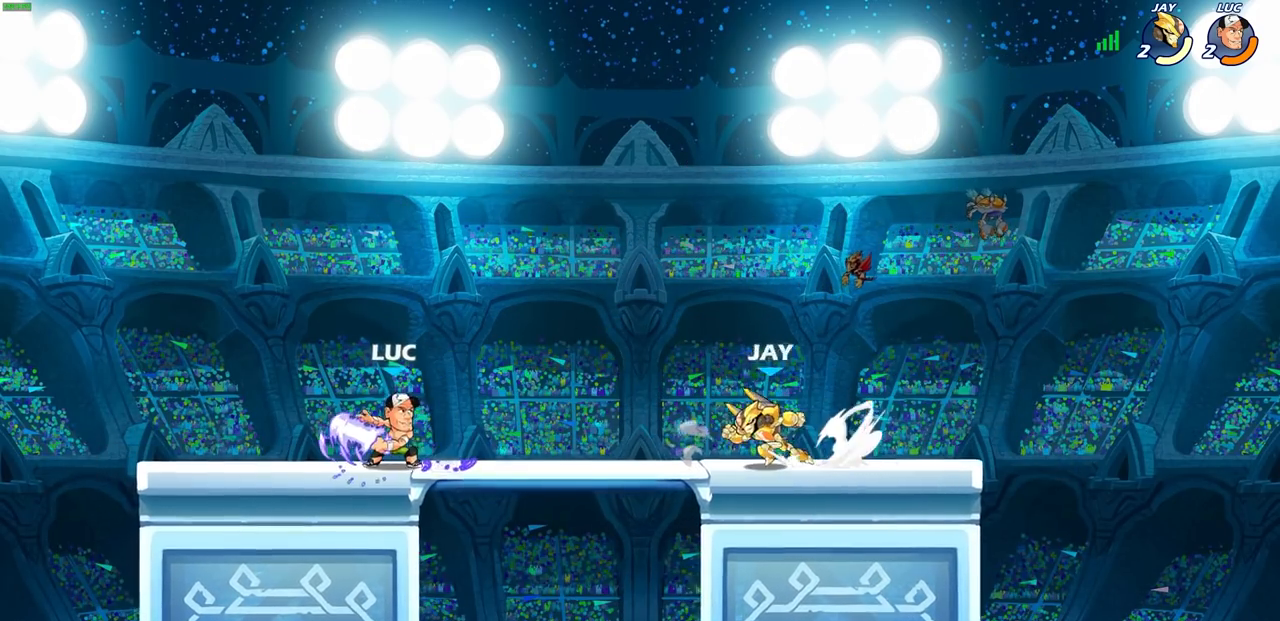
{"buttons": [], "left_stick": "center", "right_stick": "center"}
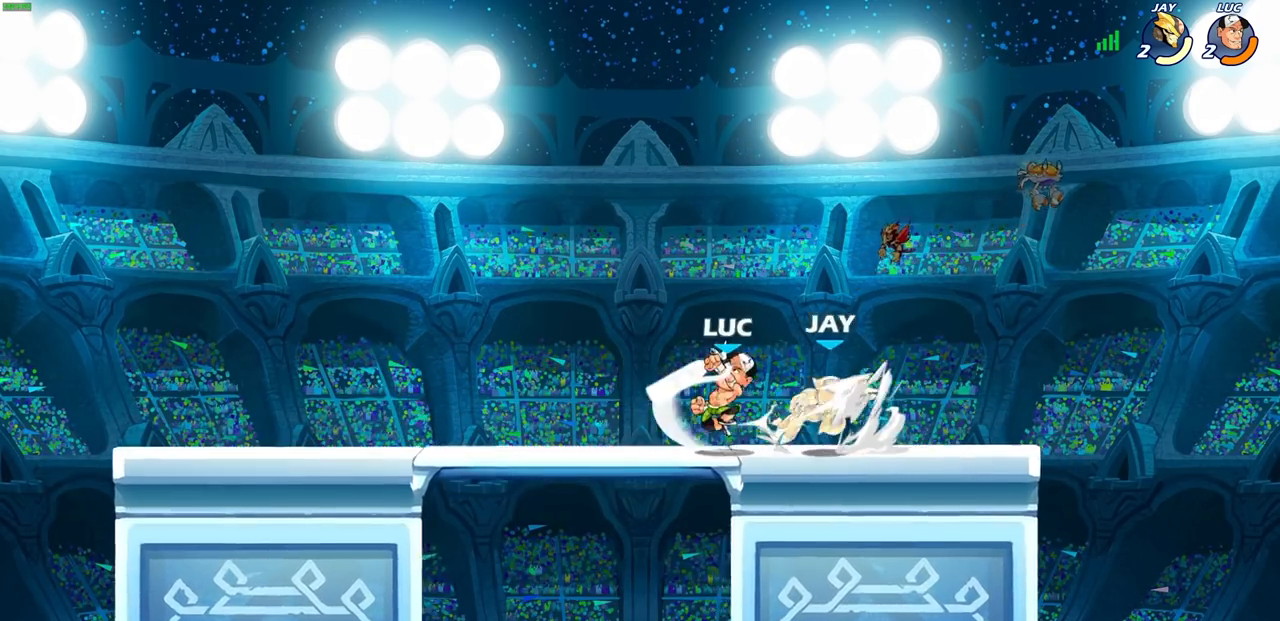
{"buttons": [], "left_stick": "center", "right_stick": "center", "events": [[33, "left_stick", "right"], [350, "SQUARE", "down"], [350, "left_stick", "center"], [433, "SQUARE", "up"]]}
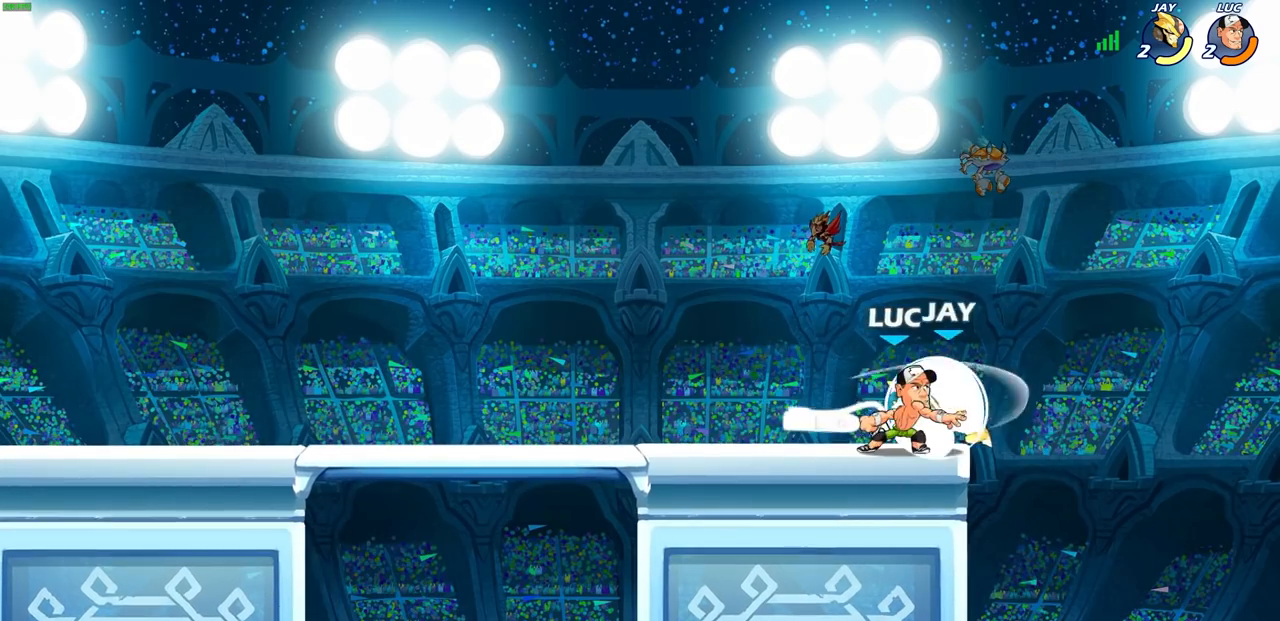
{"buttons": [], "left_stick": "center", "right_stick": "center", "events": [[50, "SQUARE", "down"], [117, "SQUARE", "up"], [200, "SQUARE", "down"], [267, "SQUARE", "up"], [333, "left_stick", "up-left"], [400, "SQUARE", "down"], [400, "left_stick", "center"], [500, "SQUARE", "up"]]}
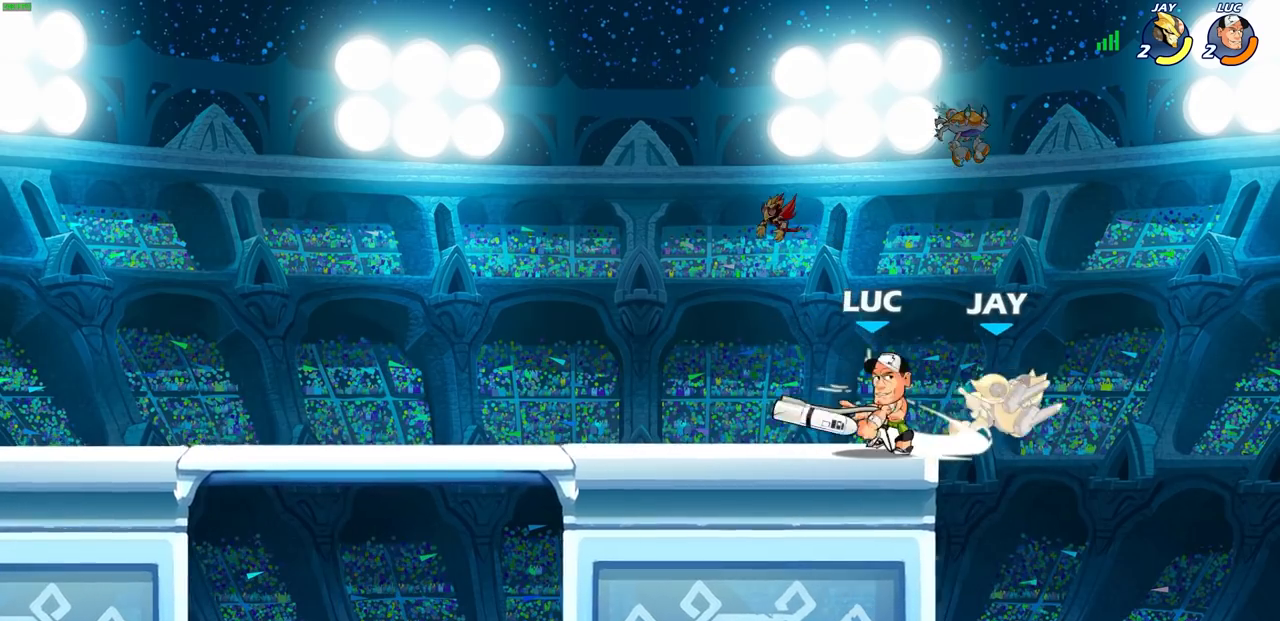
{"buttons": [], "left_stick": "left", "right_stick": "center", "events": [[200, "left_stick", "down"], [267, "left_stick", "center"], [317, "left_stick", "left"]]}
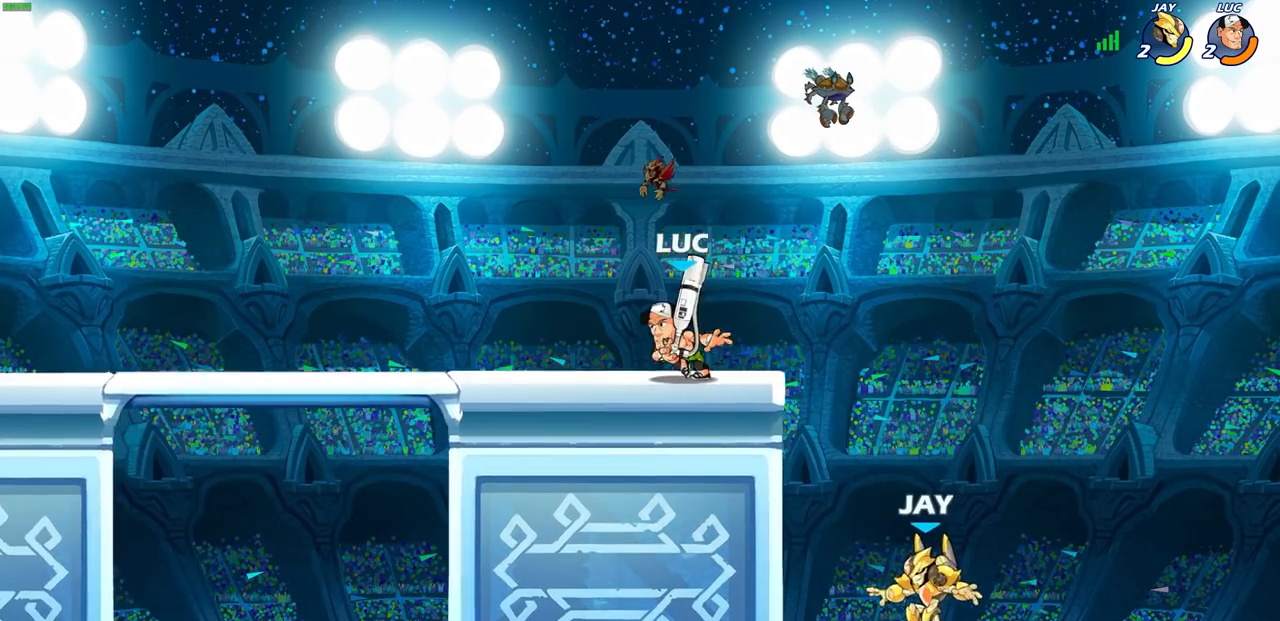
{"buttons": [], "left_stick": "center", "right_stick": "center", "events": [[33, "left_stick", "up-right"], [150, "left_stick", "center"]]}
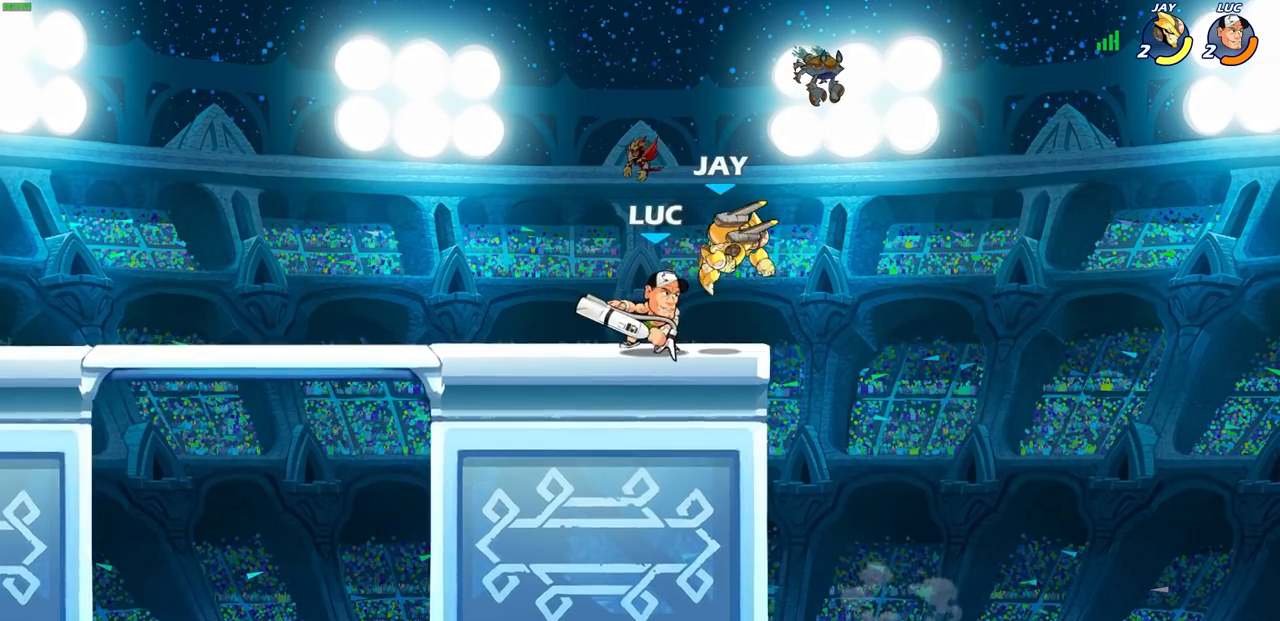
{"buttons": [], "left_stick": "right", "right_stick": "center", "events": [[33, "left_stick", "left"], [150, "CROSS", "down"], [167, "CIRCLE", "down"], [233, "CROSS", "up"], [250, "CIRCLE", "up"], [250, "left_stick", "center"], [433, "left_stick", "right"]]}
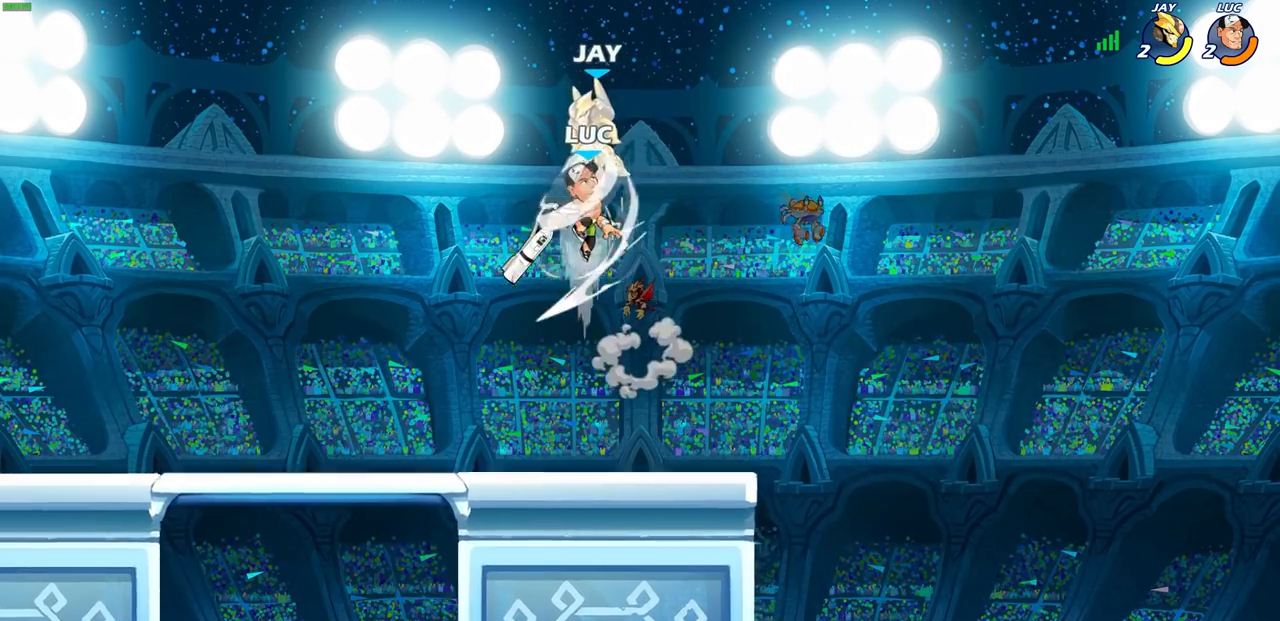
{"buttons": ["CROSS"], "left_stick": "center", "right_stick": "center", "events": [[83, "left_stick", "center"], [450, "CROSS", "down"]]}
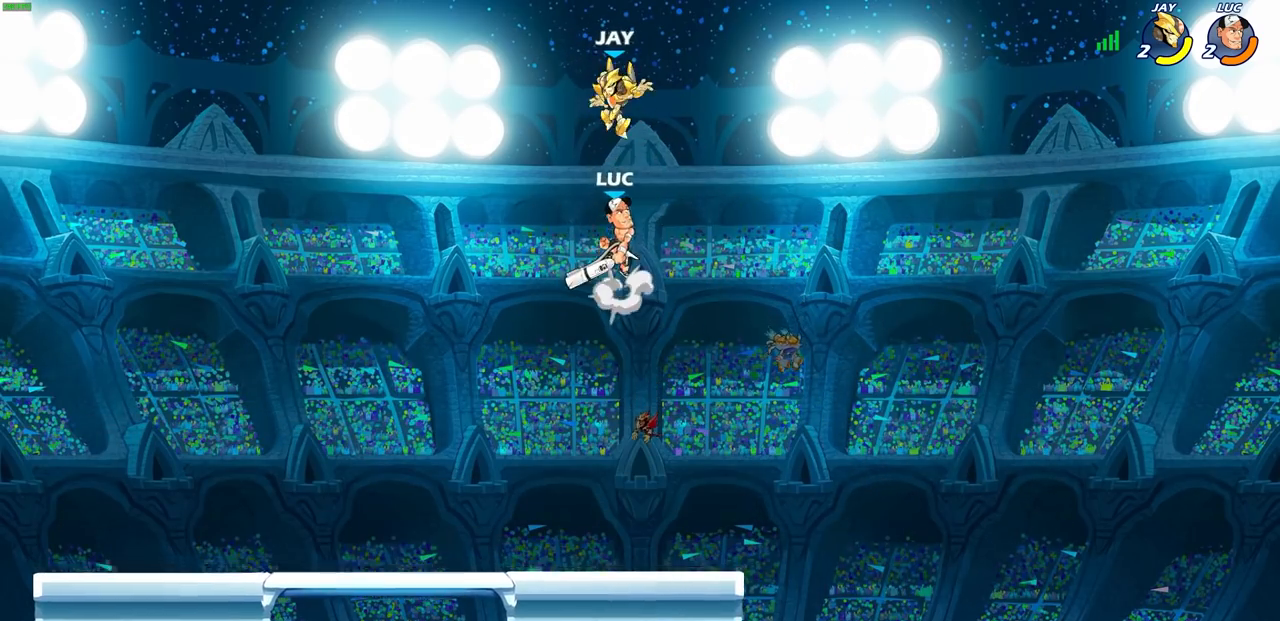
{"buttons": [], "left_stick": "down-left", "right_stick": "center", "events": [[17, "SQUARE", "down"], [33, "CROSS", "up"], [67, "SQUARE", "up"], [83, "left_stick", "left"], [500, "left_stick", "down-left"]]}
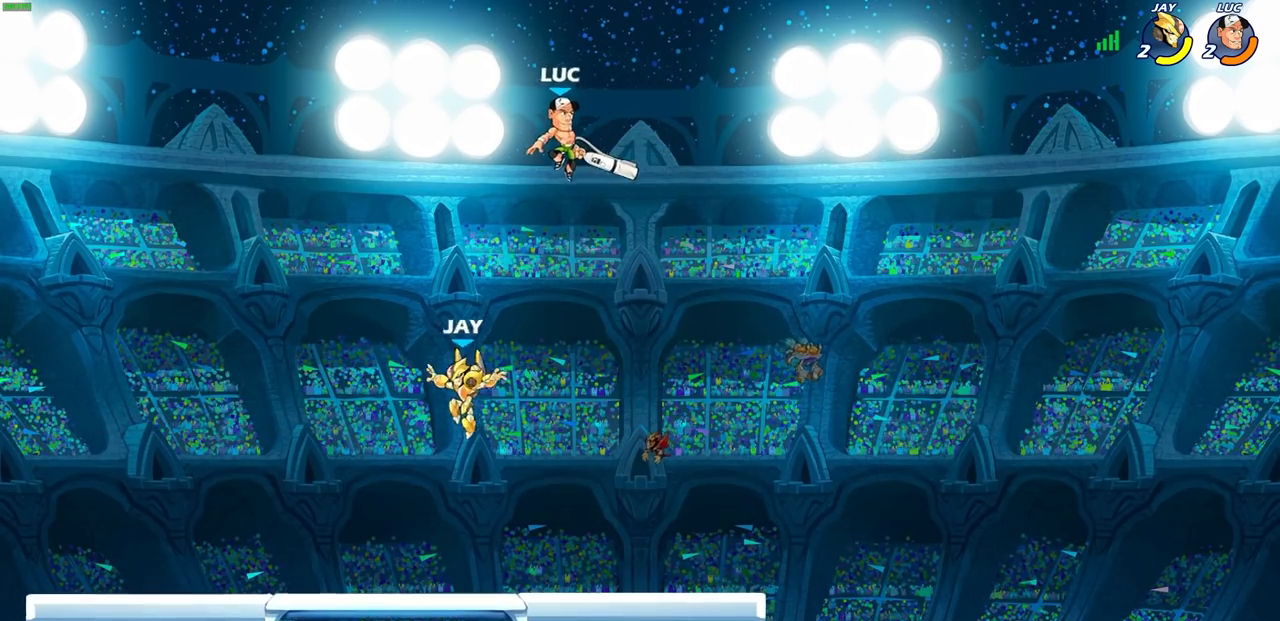
{"buttons": [], "left_stick": "down-left", "right_stick": "center", "events": [[217, "SQUARE", "down"], [300, "SQUARE", "up"]]}
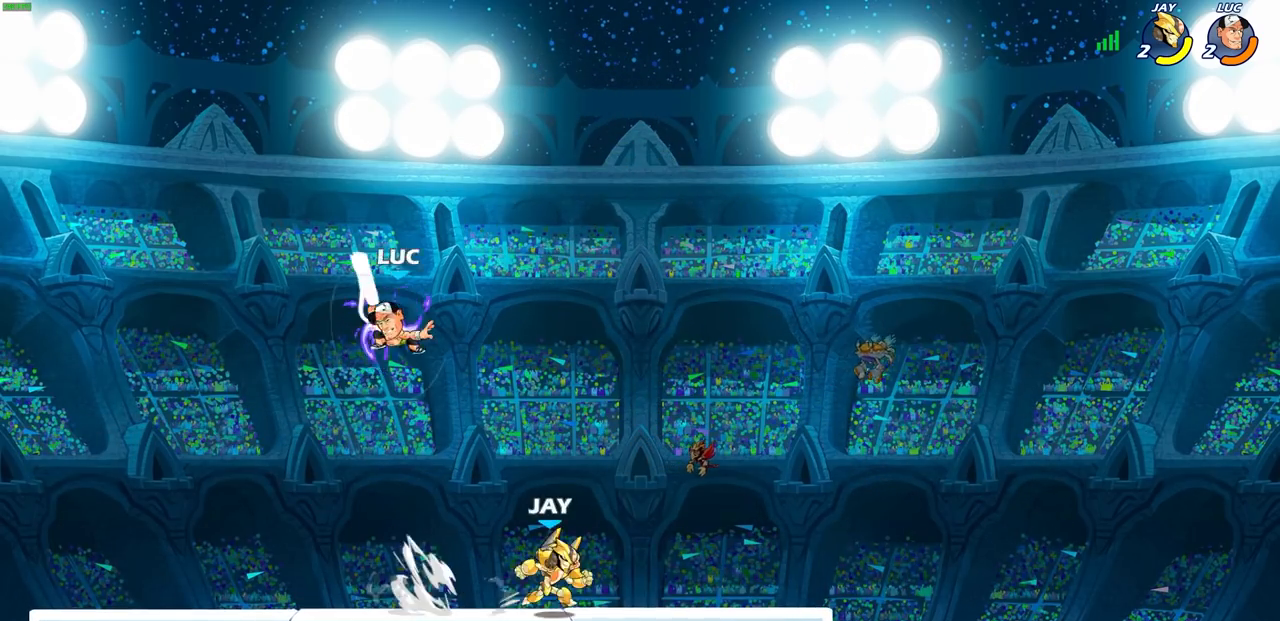
{"buttons": [], "left_stick": "right", "right_stick": "center", "events": [[233, "left_stick", "right"], [350, "SQUARE", "down"], [433, "SQUARE", "up"]]}
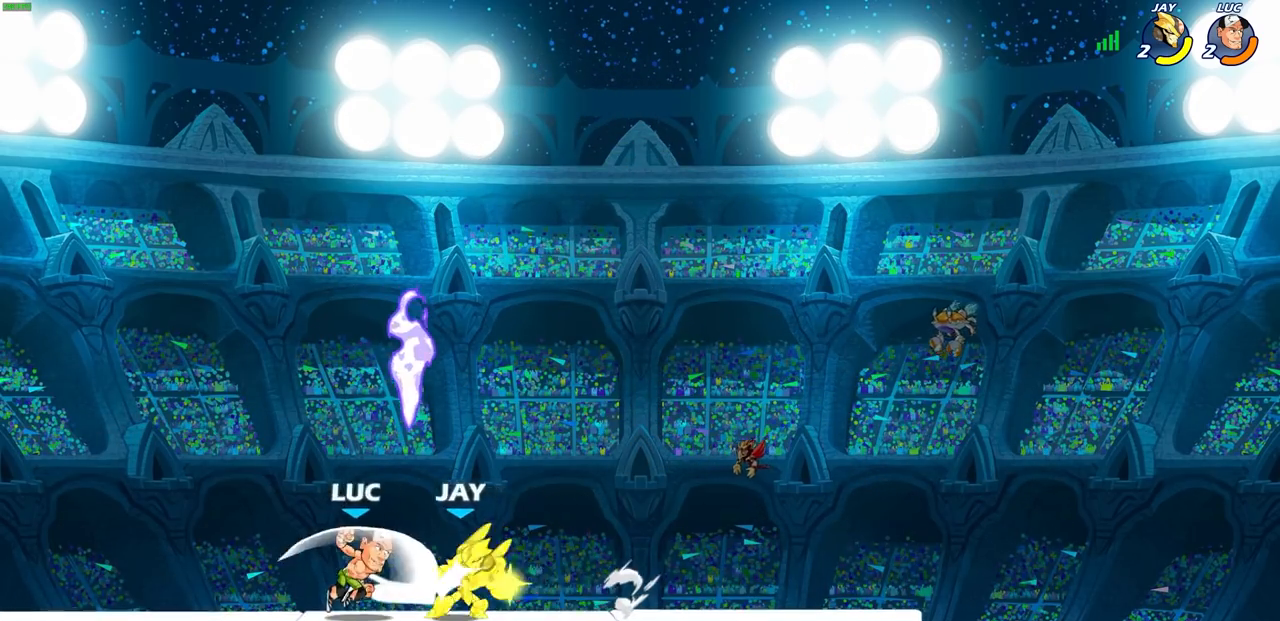
{"buttons": [], "left_stick": "center", "right_stick": "center", "events": [[400, "R2", "down"], [450, "left_stick", "center"], [500, "R2", "up"]]}